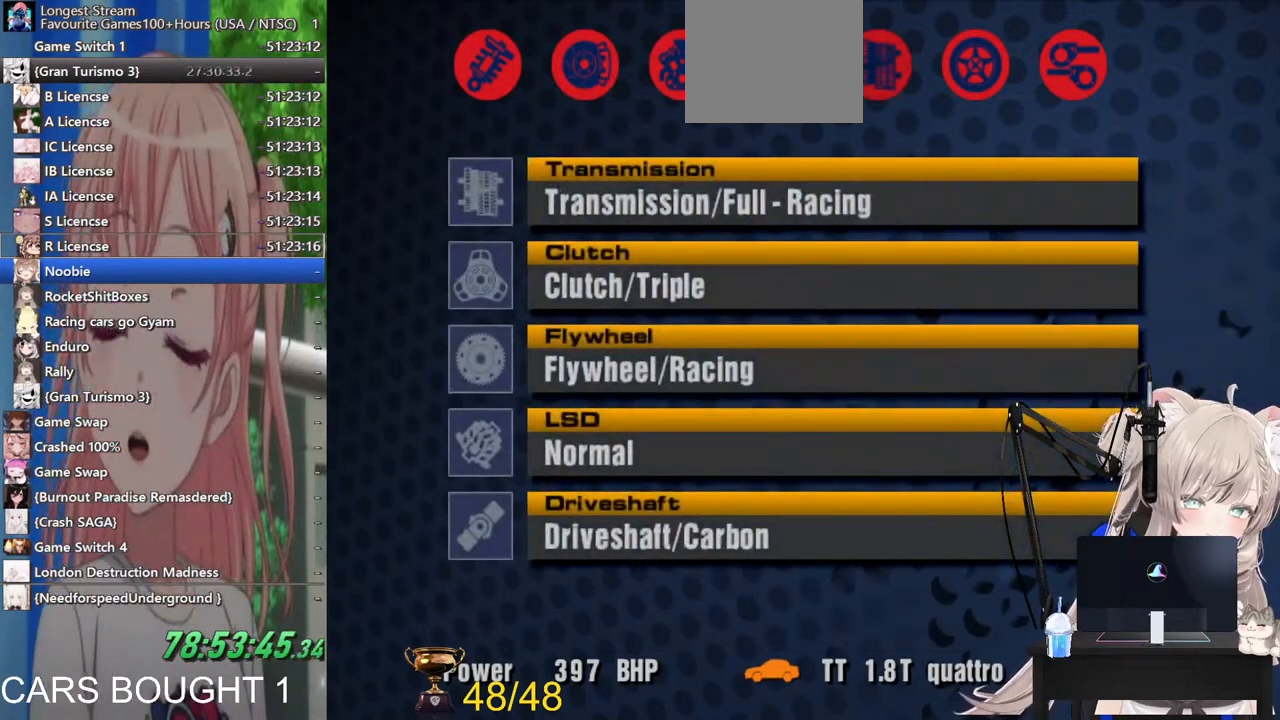
Gameplay with a controller (PlayStation layout); each line is a JSON object with the inputs held at the frame after it. "events" lists button and stick changes between this image and that frame as [ms after this image, input, new state], when the widget could be followed in between.
{"buttons": [], "left_stick": "right", "right_stick": "center", "events": [[267, "SQUARE", "down"], [417, "SQUARE", "up"], [417, "left_stick", "right"]]}
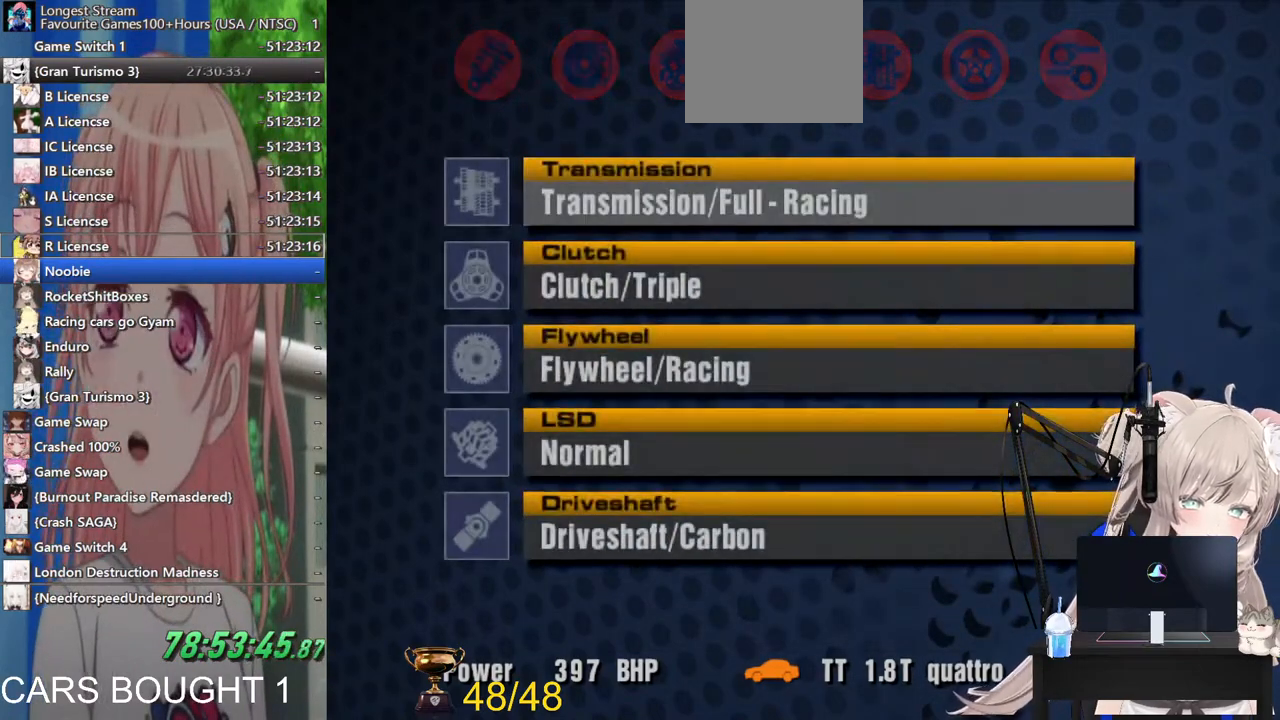
{"buttons": [], "left_stick": "center", "right_stick": "center", "events": [[83, "left_stick", "center"], [267, "left_stick", "right"], [483, "left_stick", "center"]]}
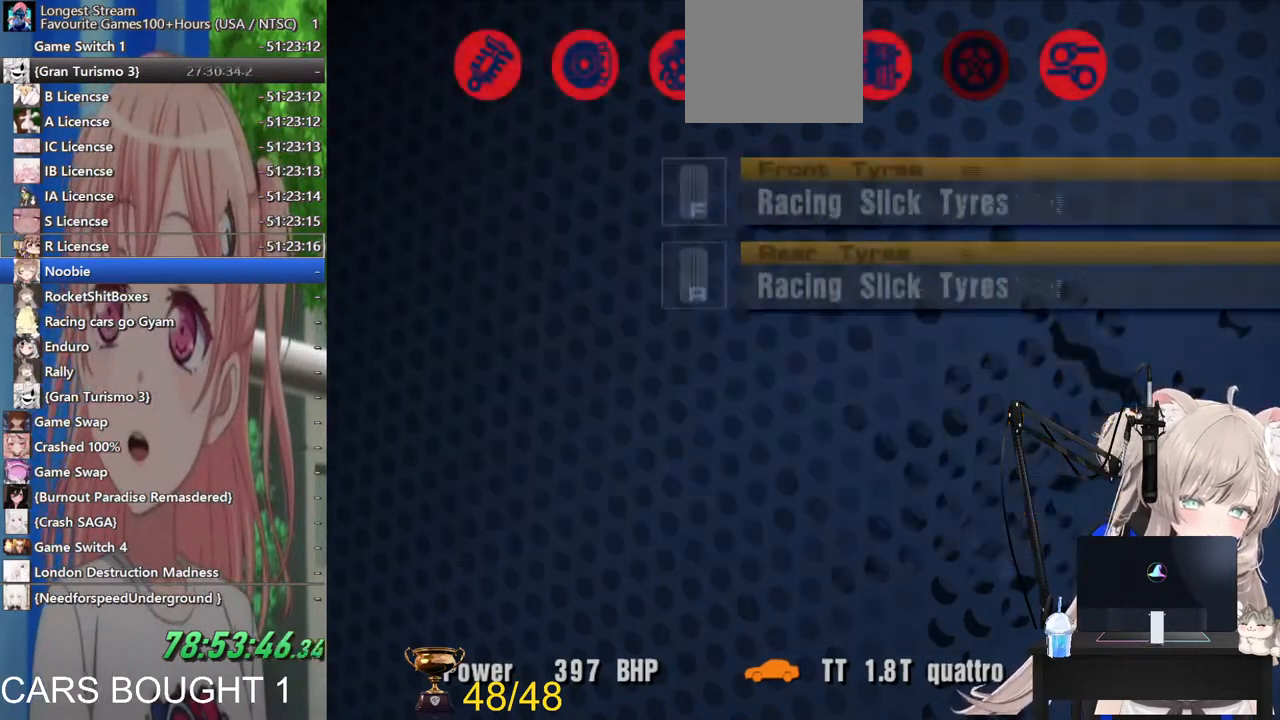
{"buttons": ["CROSS"], "left_stick": "center", "right_stick": "center", "events": [[33, "CROSS", "down"], [217, "CROSS", "up"], [500, "CROSS", "down"]]}
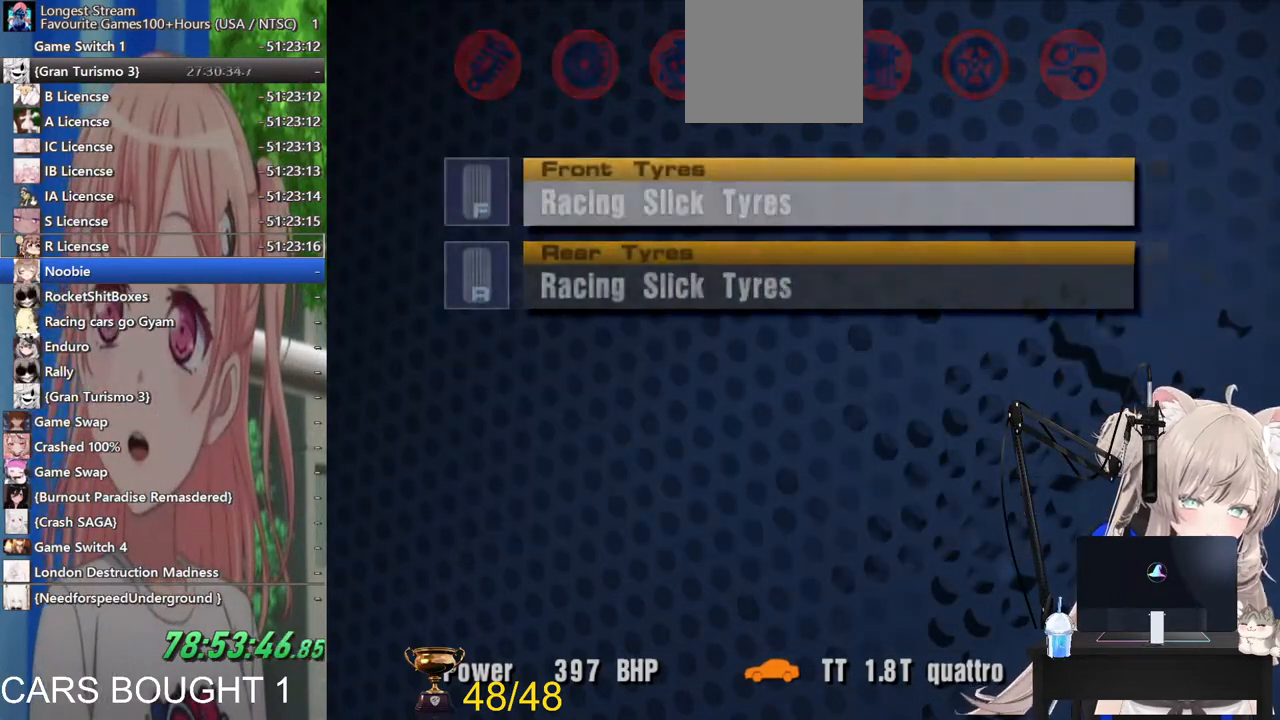
{"buttons": [], "left_stick": "center", "right_stick": "center", "events": [[183, "CROSS", "up"]]}
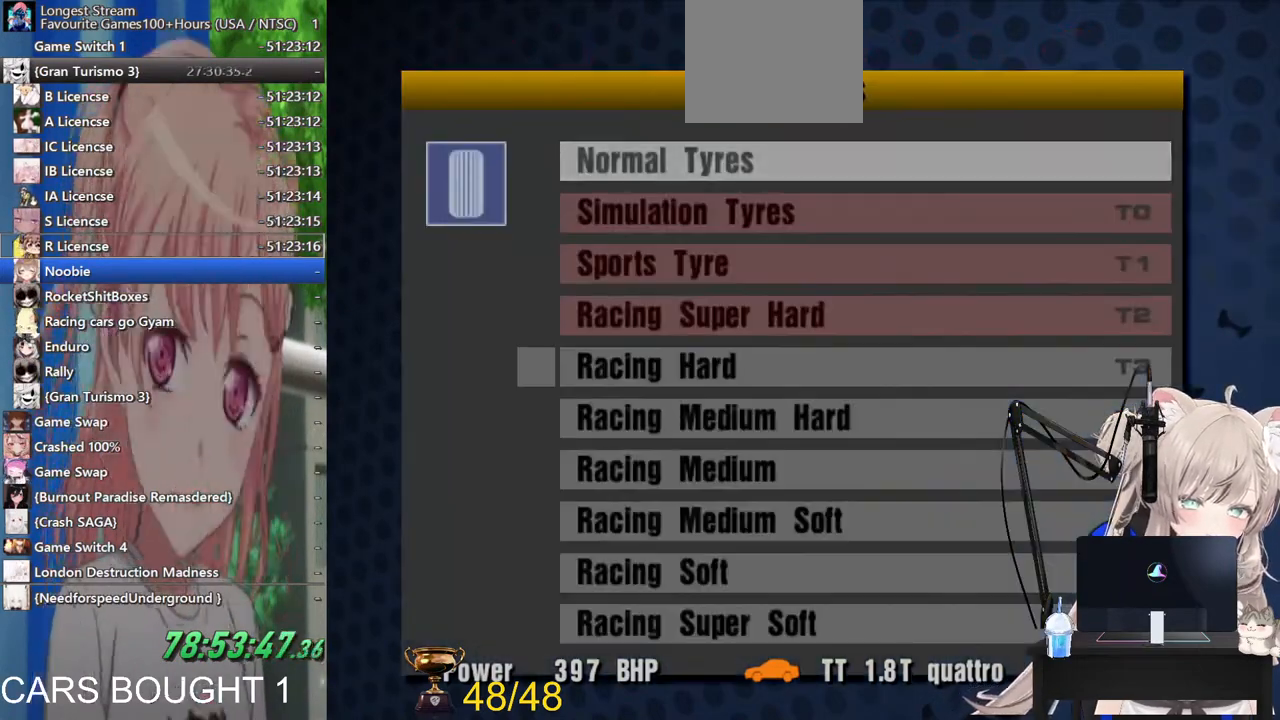
{"buttons": [], "left_stick": "down", "right_stick": "center", "events": [[417, "left_stick", "down"]]}
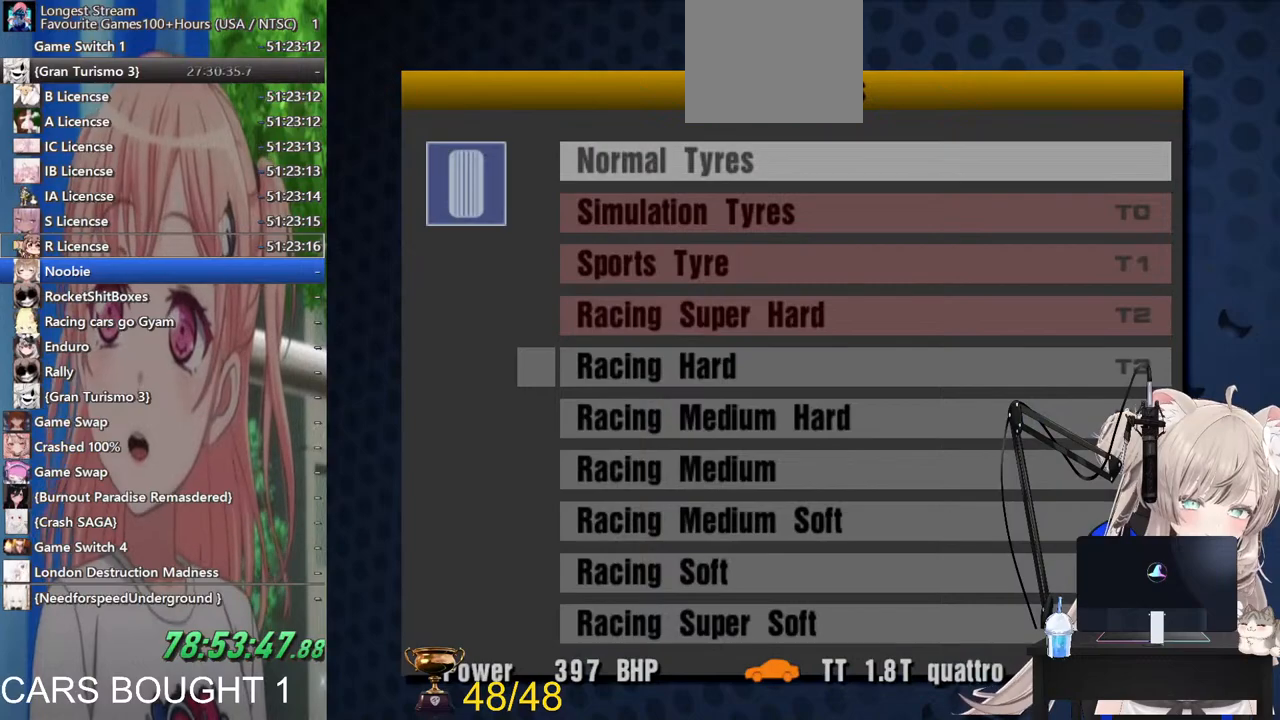
{"buttons": [], "left_stick": "down", "right_stick": "center", "events": []}
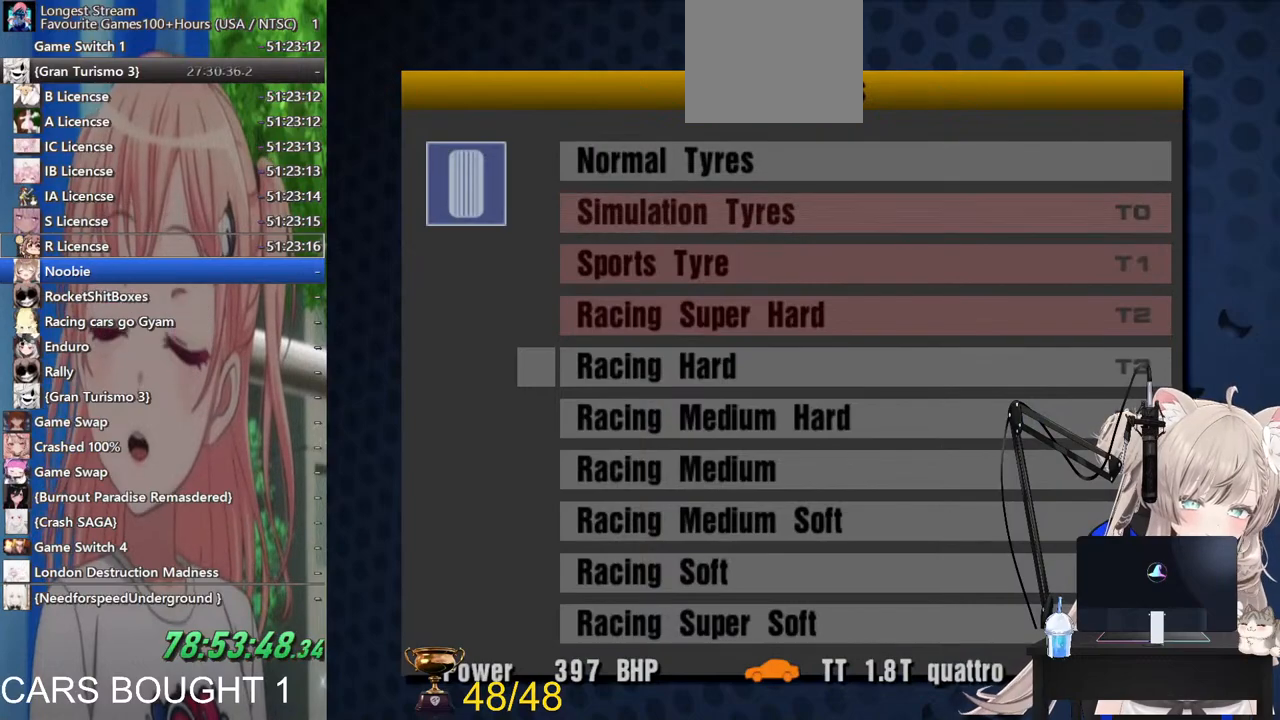
{"buttons": [], "left_stick": "center", "right_stick": "center", "events": [[467, "left_stick", "center"]]}
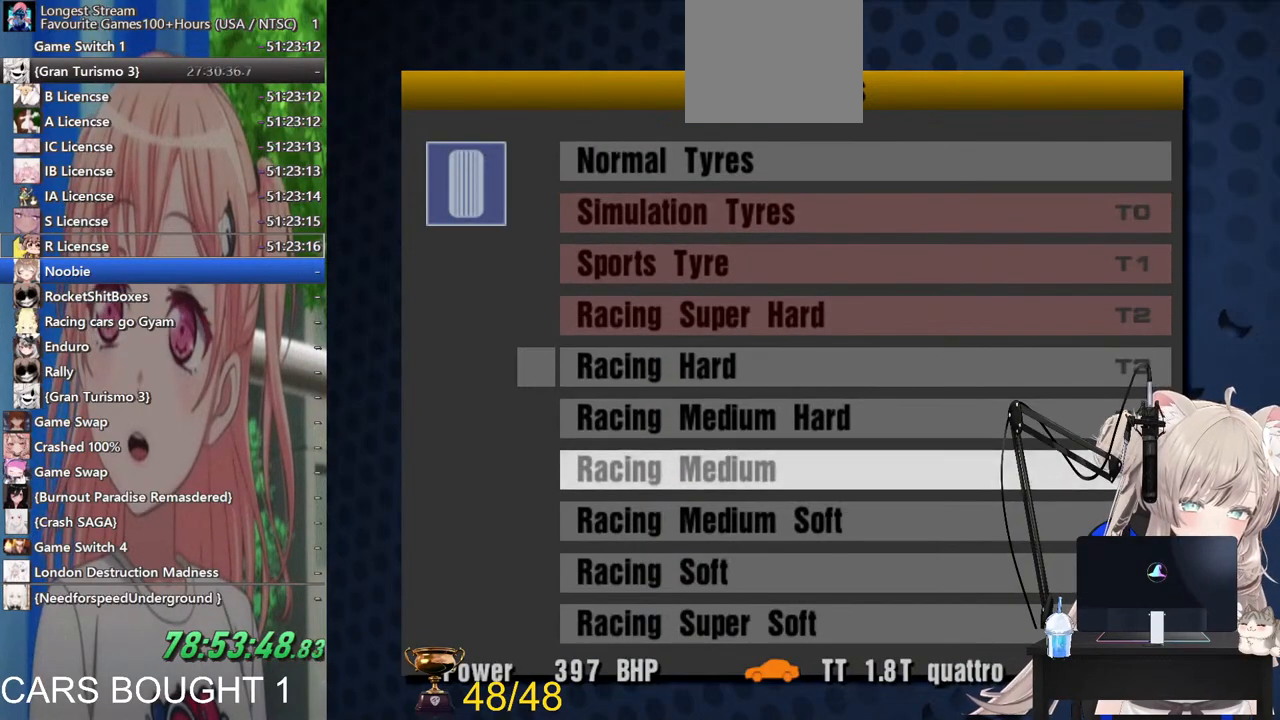
{"buttons": [], "left_stick": "center", "right_stick": "center", "events": []}
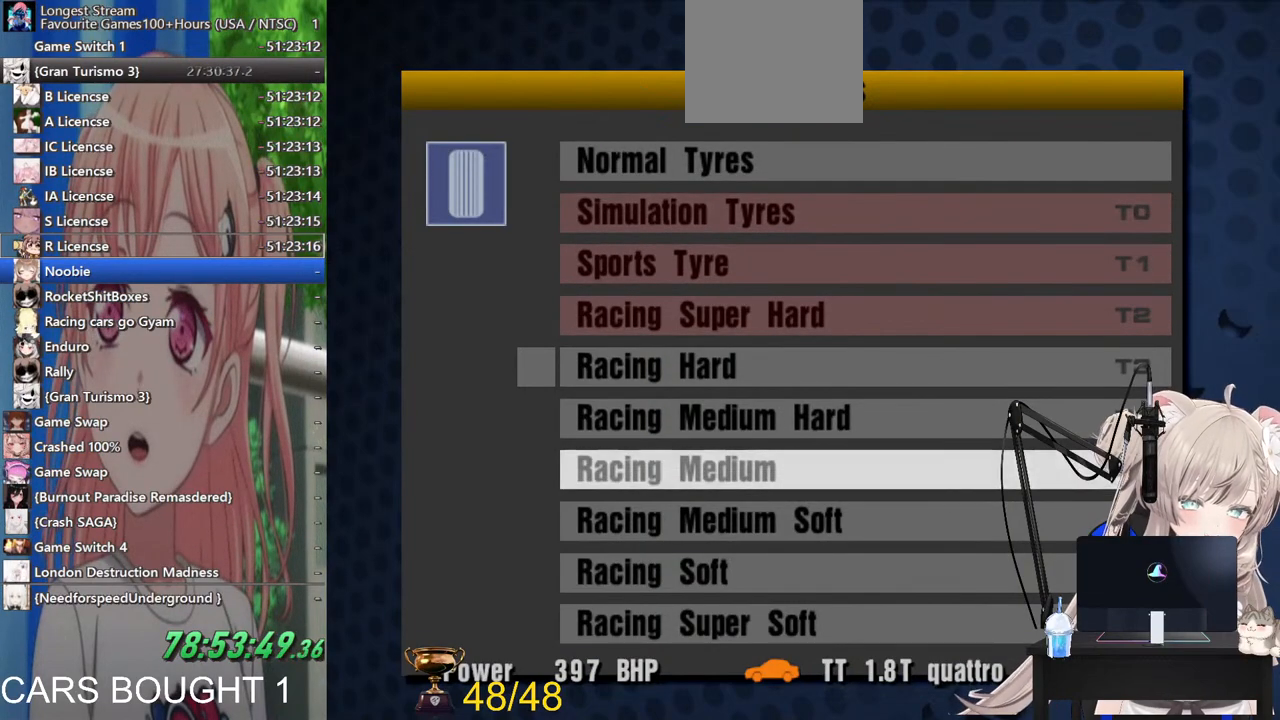
{"buttons": [], "left_stick": "down", "right_stick": "center", "events": [[83, "left_stick", "down"], [267, "left_stick", "center"], [400, "left_stick", "down"]]}
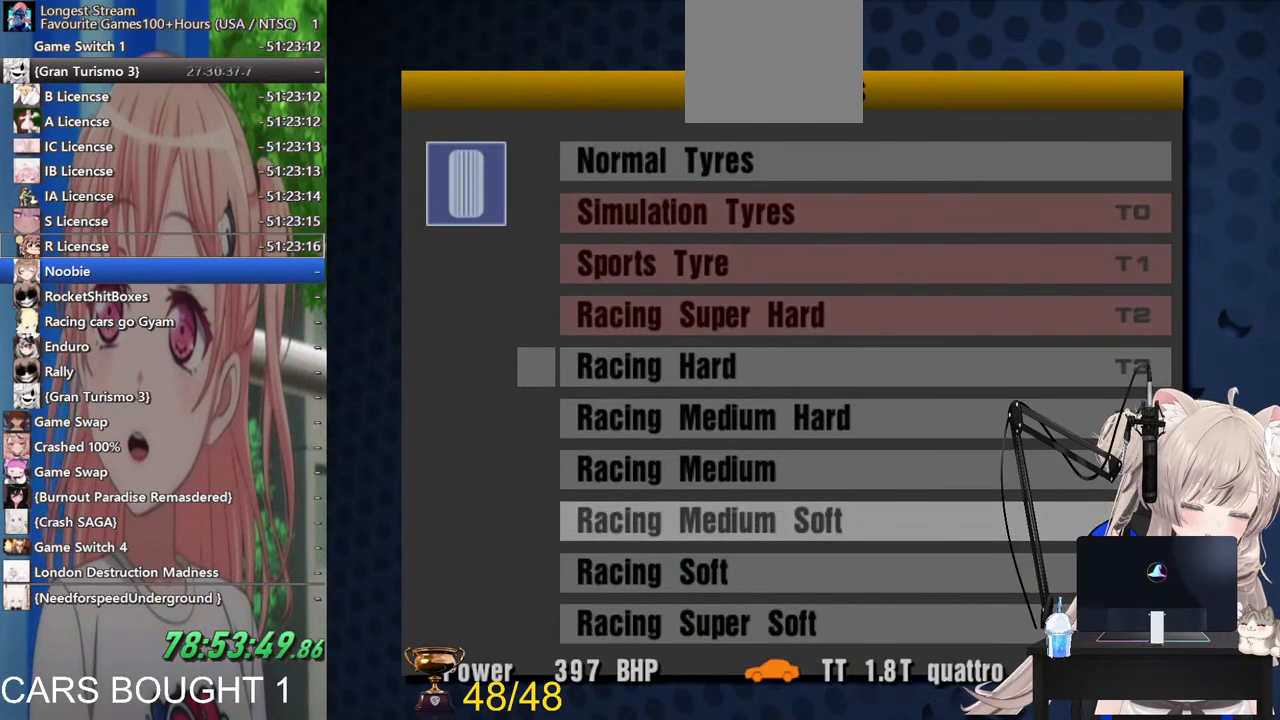
{"buttons": ["CROSS"], "left_stick": "center", "right_stick": "center", "events": [[67, "left_stick", "center"], [283, "left_stick", "down"], [400, "left_stick", "center"], [467, "CROSS", "down"]]}
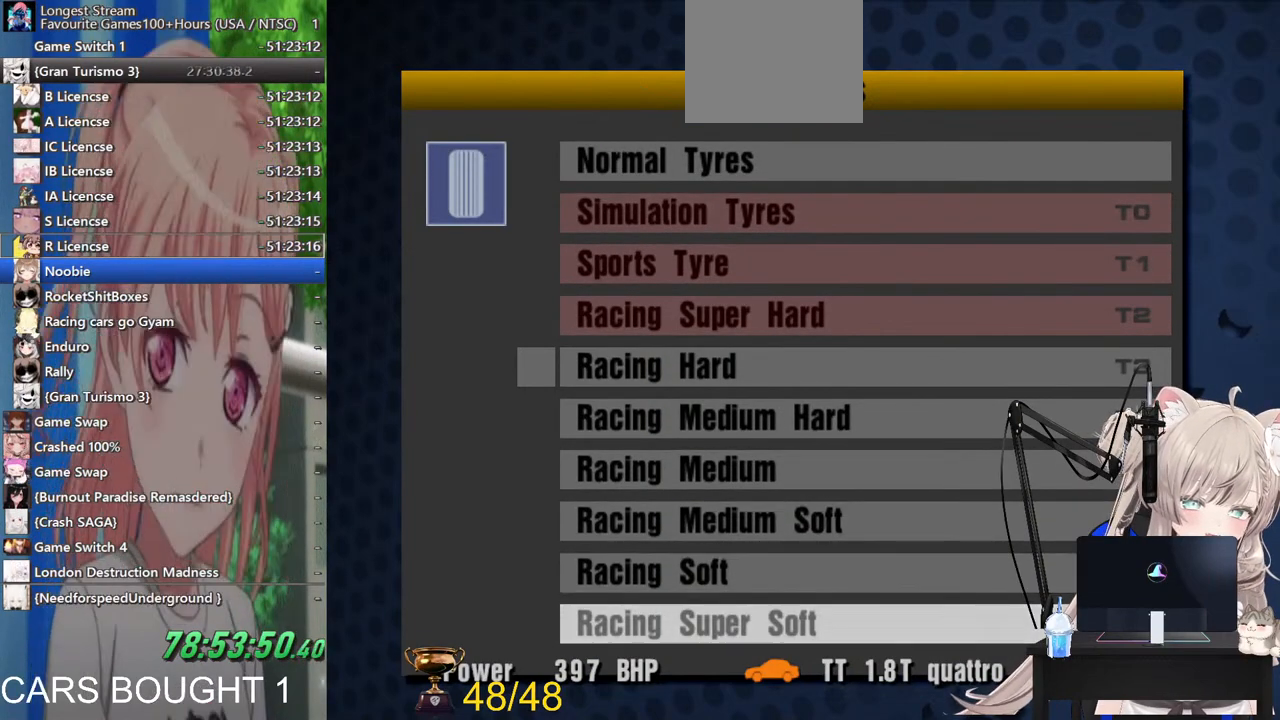
{"buttons": [], "left_stick": "center", "right_stick": "center", "events": [[117, "CROSS", "up"], [383, "left_stick", "down"], [500, "left_stick", "center"]]}
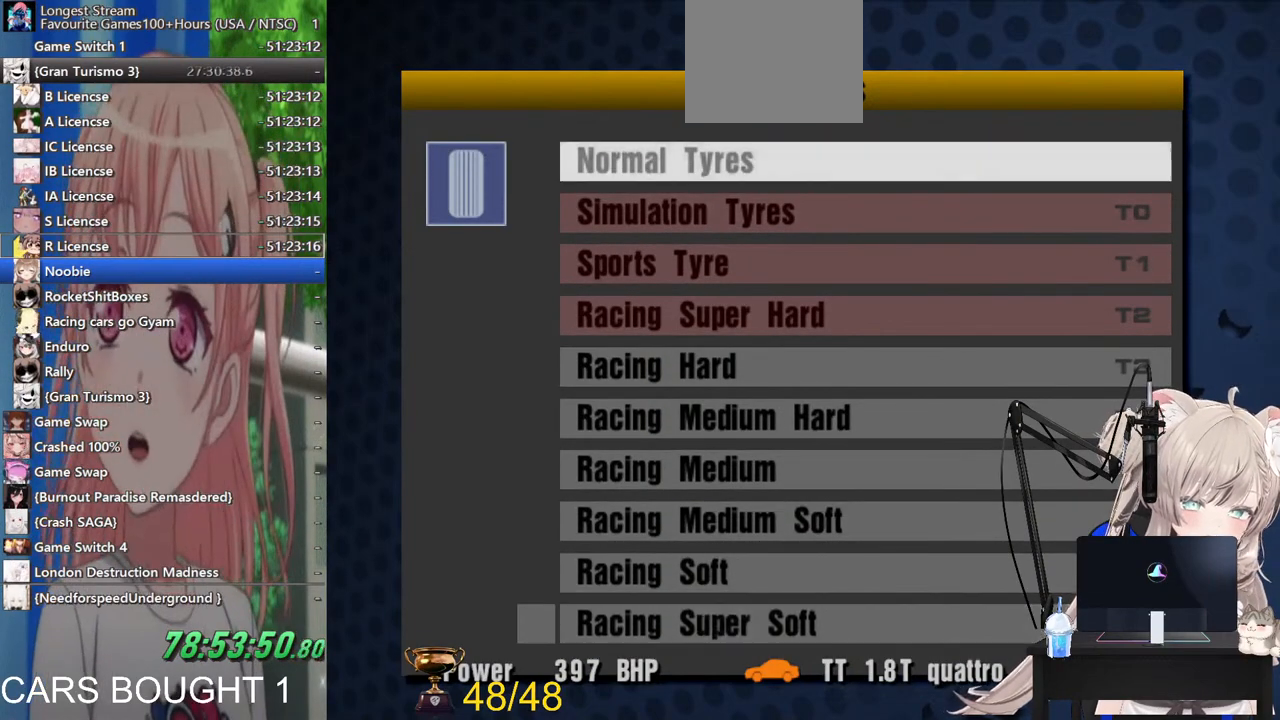
{"buttons": [], "left_stick": "center", "right_stick": "center", "events": [[283, "SQUARE", "down"], [433, "SQUARE", "up"]]}
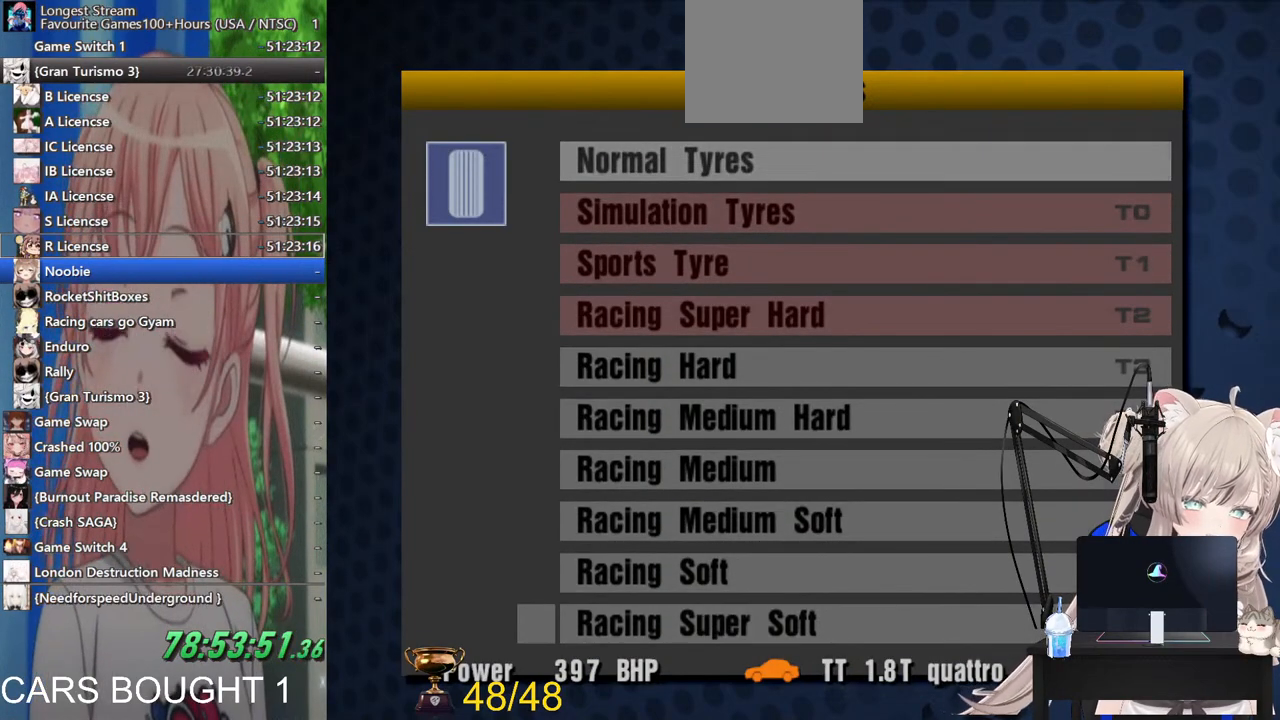
{"buttons": [], "left_stick": "center", "right_stick": "center", "events": [[67, "left_stick", "down"], [200, "left_stick", "center"], [317, "CROSS", "down"], [500, "CROSS", "up"]]}
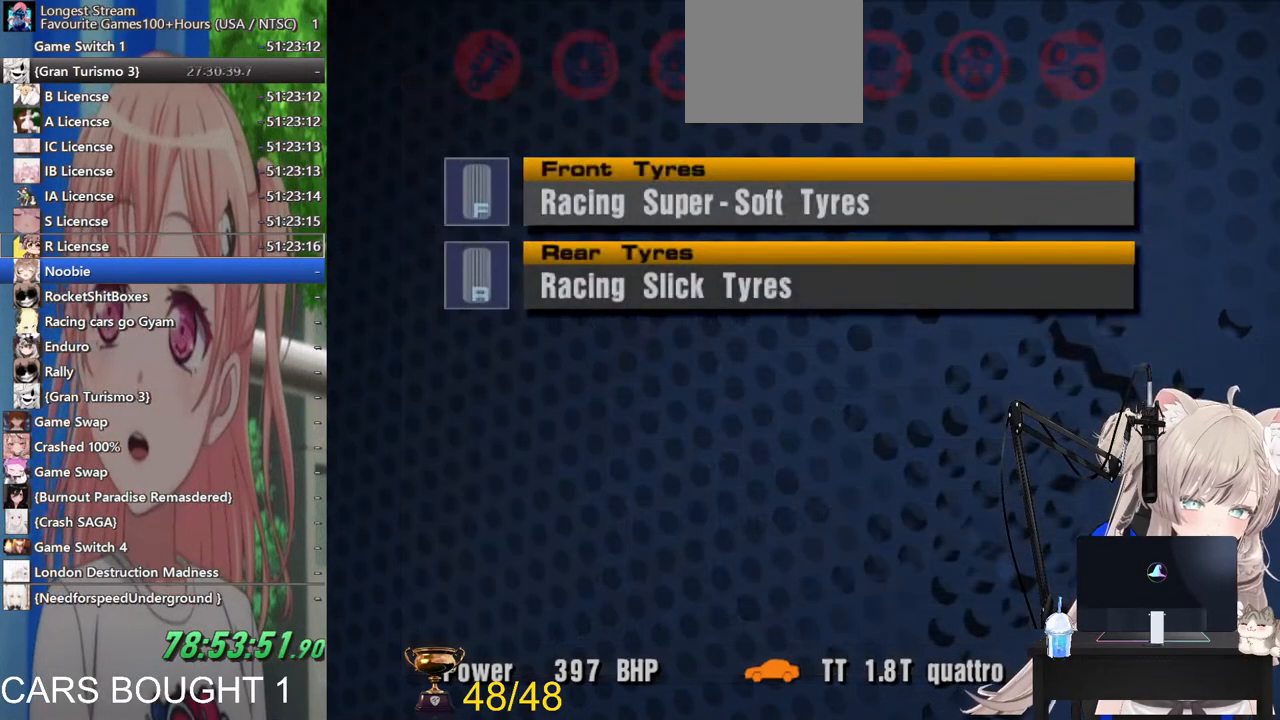
{"buttons": [], "left_stick": "center", "right_stick": "center", "events": [[333, "SQUARE", "down"], [483, "SQUARE", "up"]]}
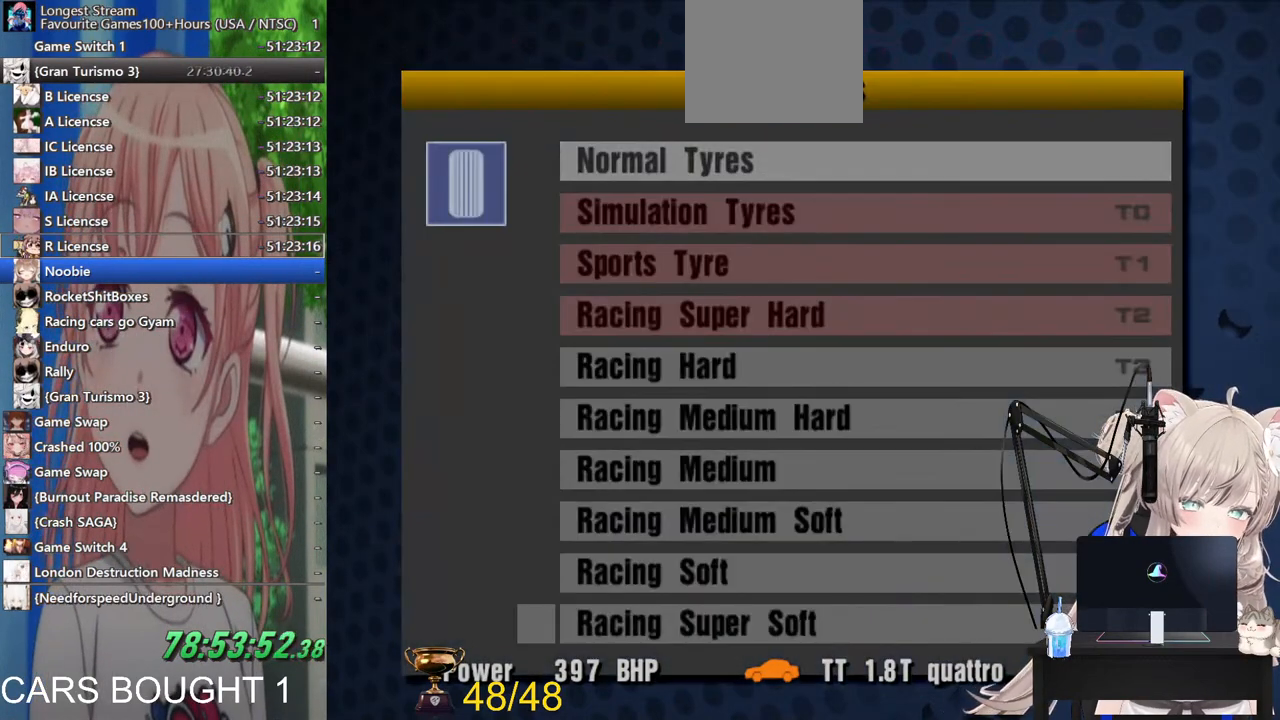
{"buttons": [], "left_stick": "center", "right_stick": "center", "events": [[83, "left_stick", "down"], [233, "left_stick", "center"]]}
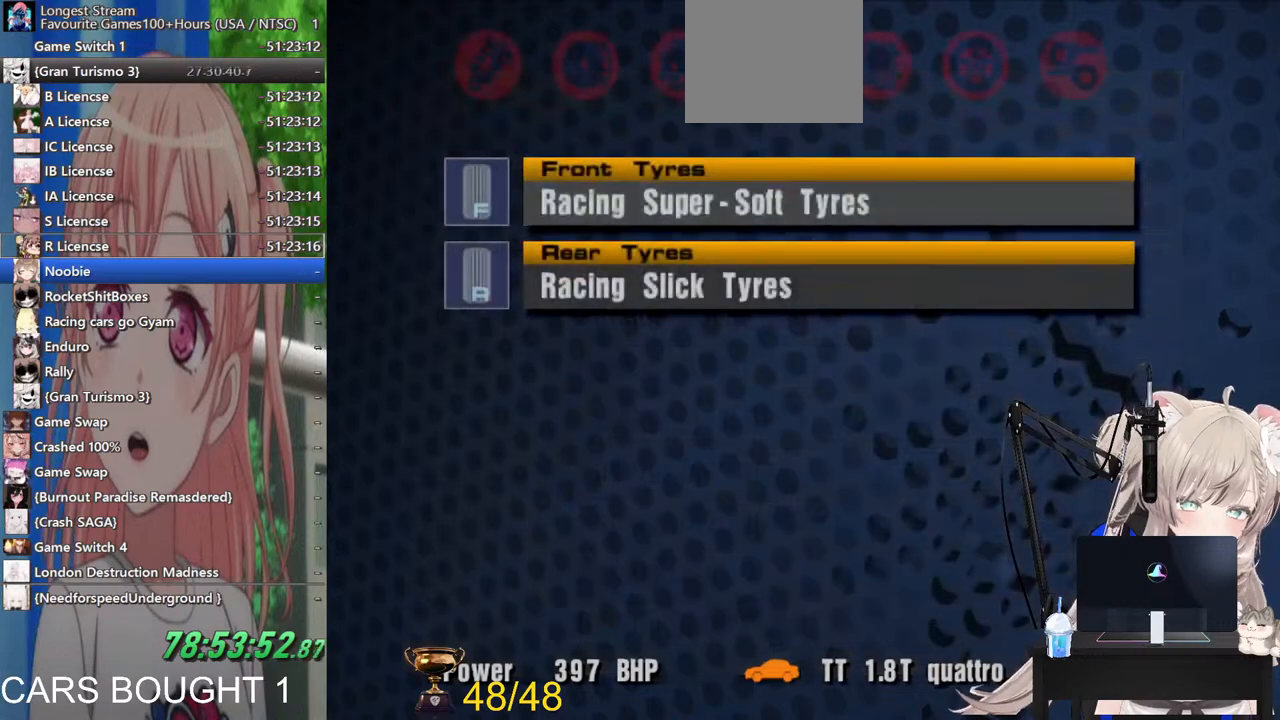
{"buttons": [], "left_stick": "center", "right_stick": "center", "events": [[67, "left_stick", "down"], [200, "left_stick", "center"], [267, "CROSS", "down"], [433, "CROSS", "up"]]}
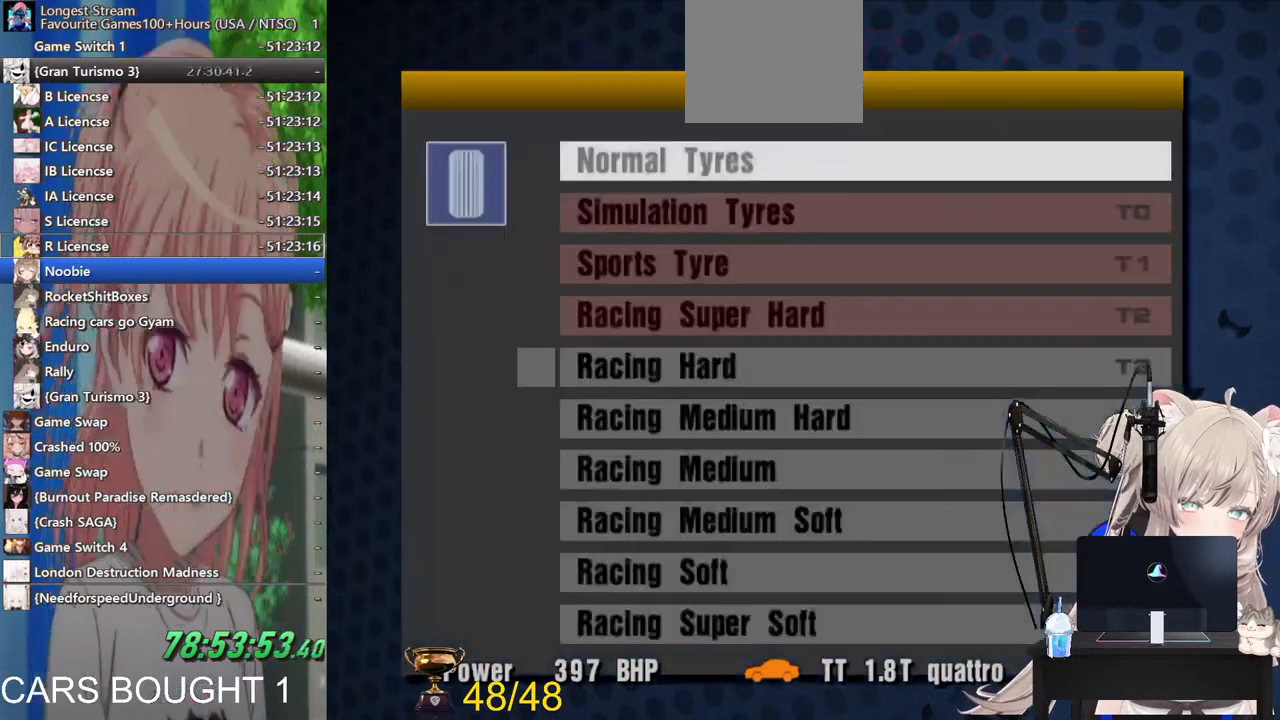
{"buttons": [], "left_stick": "center", "right_stick": "center", "events": [[183, "left_stick", "up"], [317, "left_stick", "center"]]}
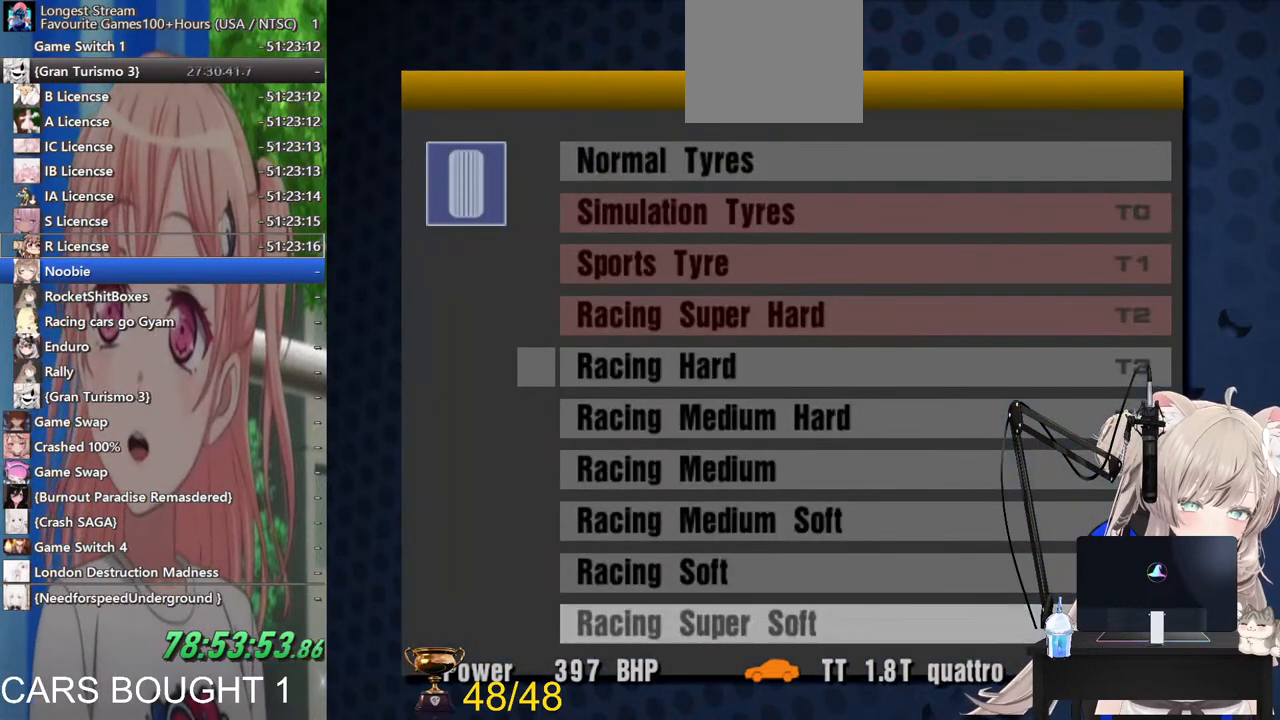
{"buttons": [], "left_stick": "center", "right_stick": "center", "events": [[33, "CROSS", "down"], [200, "CROSS", "up"], [400, "SQUARE", "down"], [500, "SQUARE", "up"]]}
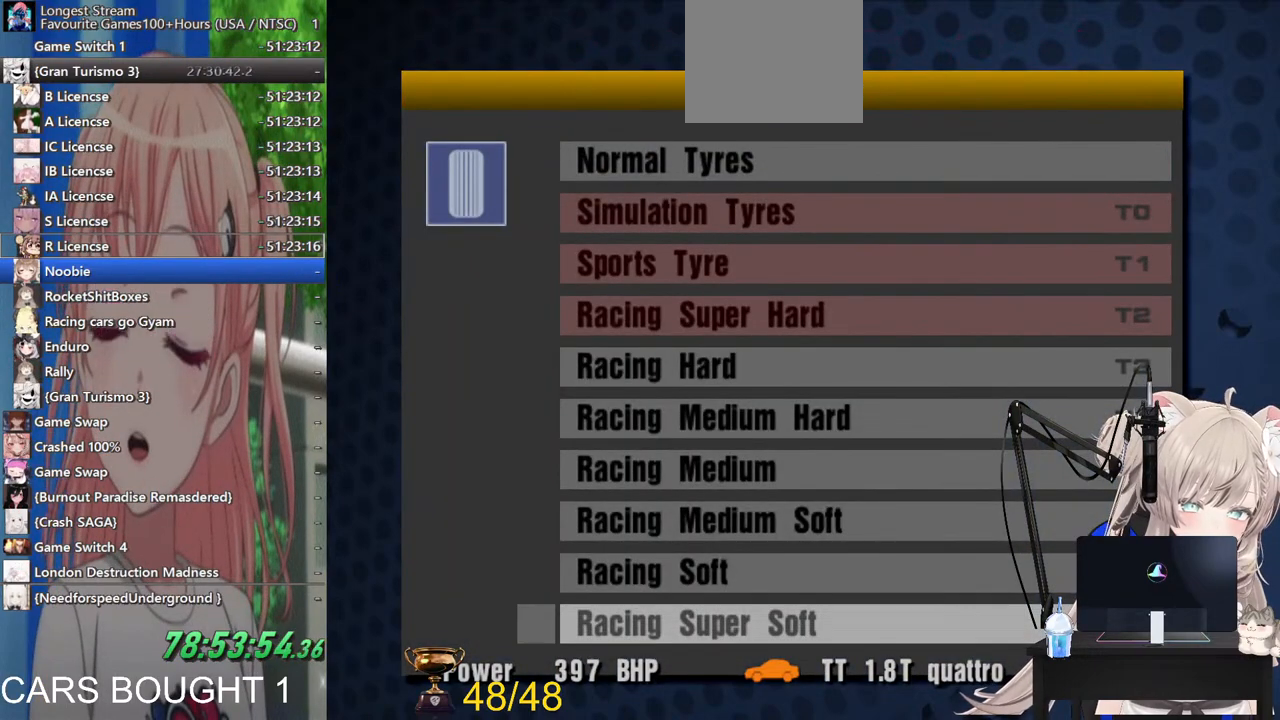
{"buttons": [], "left_stick": "center", "right_stick": "center", "events": [[217, "SQUARE", "down"], [333, "SQUARE", "up"]]}
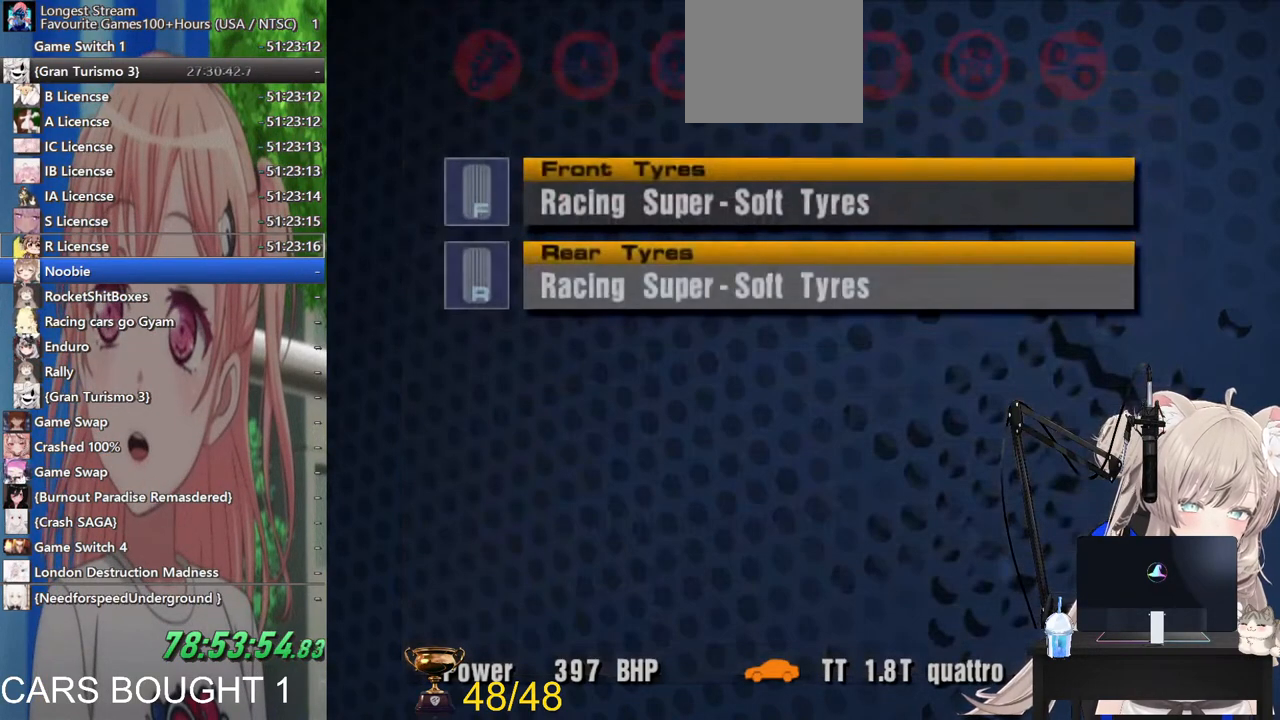
{"buttons": [], "left_stick": "center", "right_stick": "center", "events": [[100, "SQUARE", "down"], [233, "SQUARE", "up"]]}
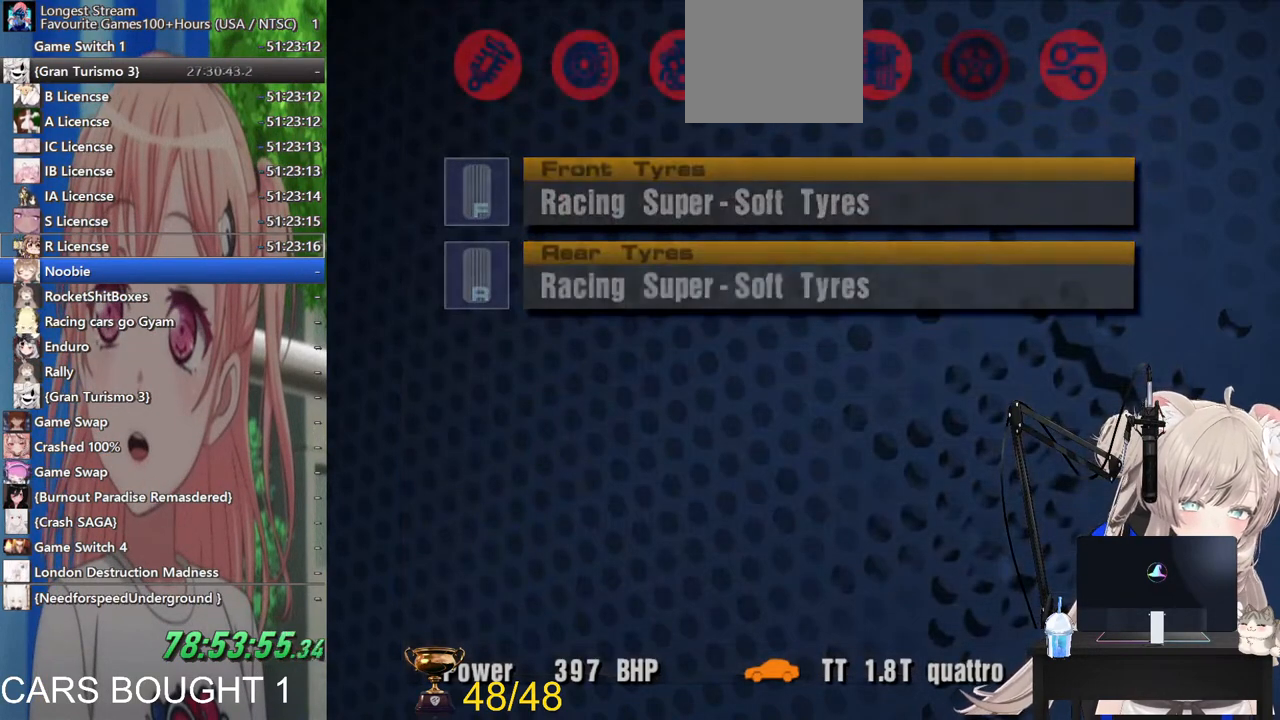
{"buttons": [], "left_stick": "center", "right_stick": "center", "events": [[133, "SQUARE", "down"], [283, "SQUARE", "up"]]}
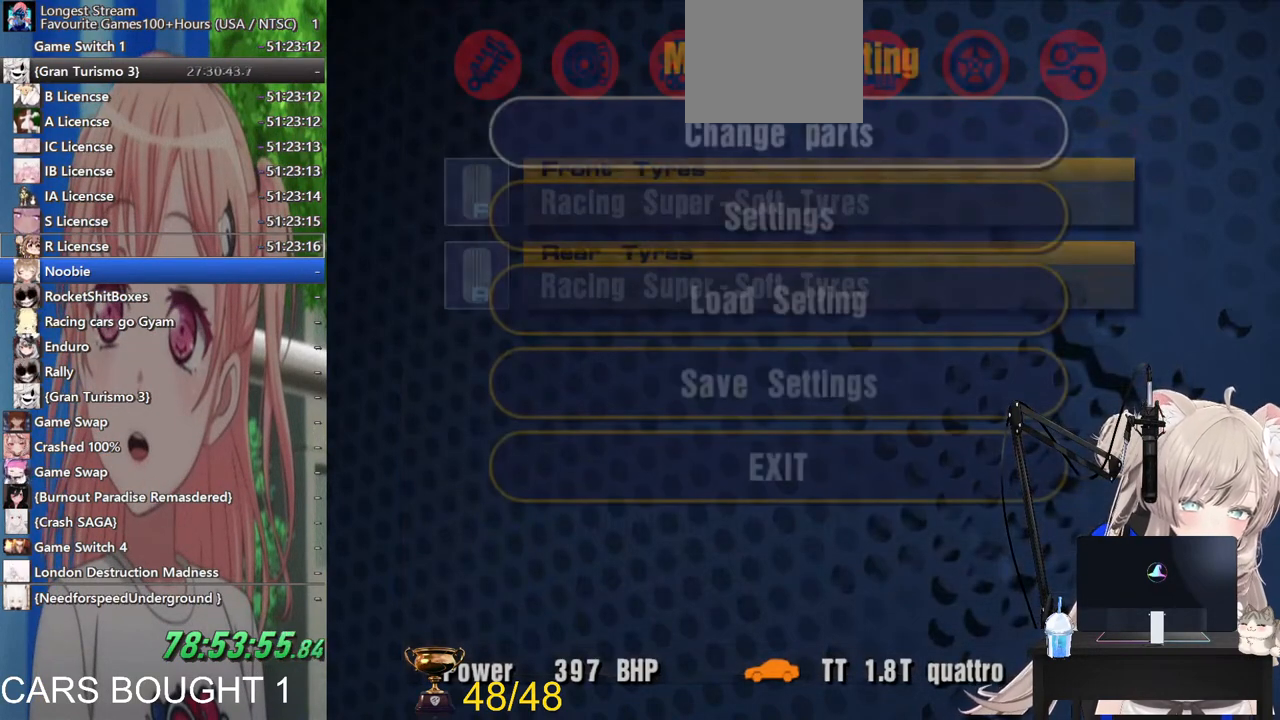
{"buttons": [], "left_stick": "center", "right_stick": "center", "events": [[283, "SQUARE", "down"], [400, "SQUARE", "up"]]}
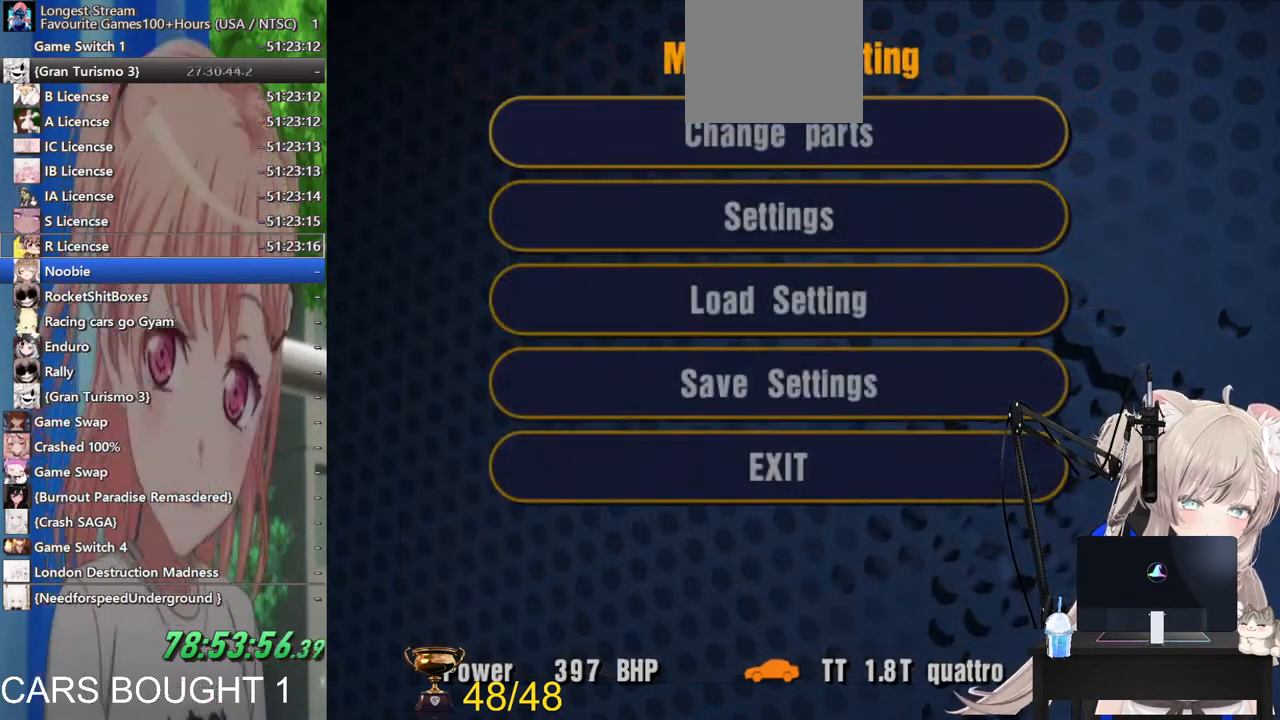
{"buttons": [], "left_stick": "center", "right_stick": "center", "events": []}
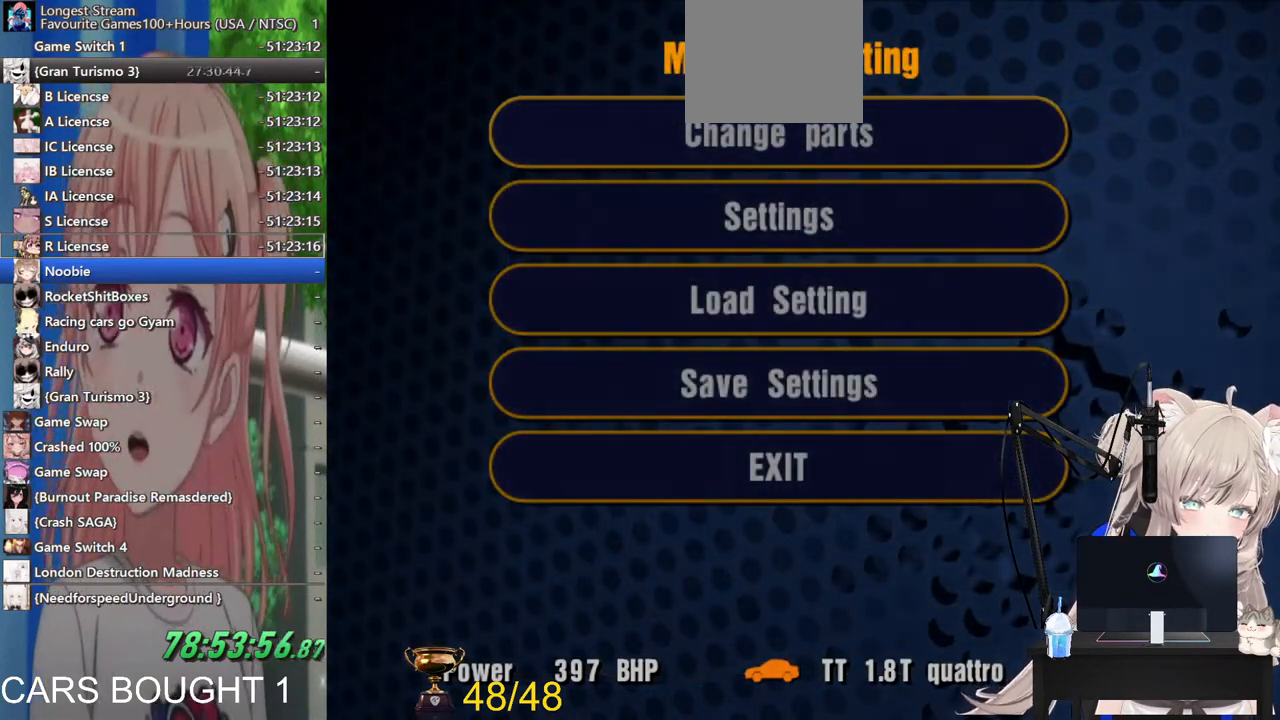
{"buttons": [], "left_stick": "center", "right_stick": "center", "events": []}
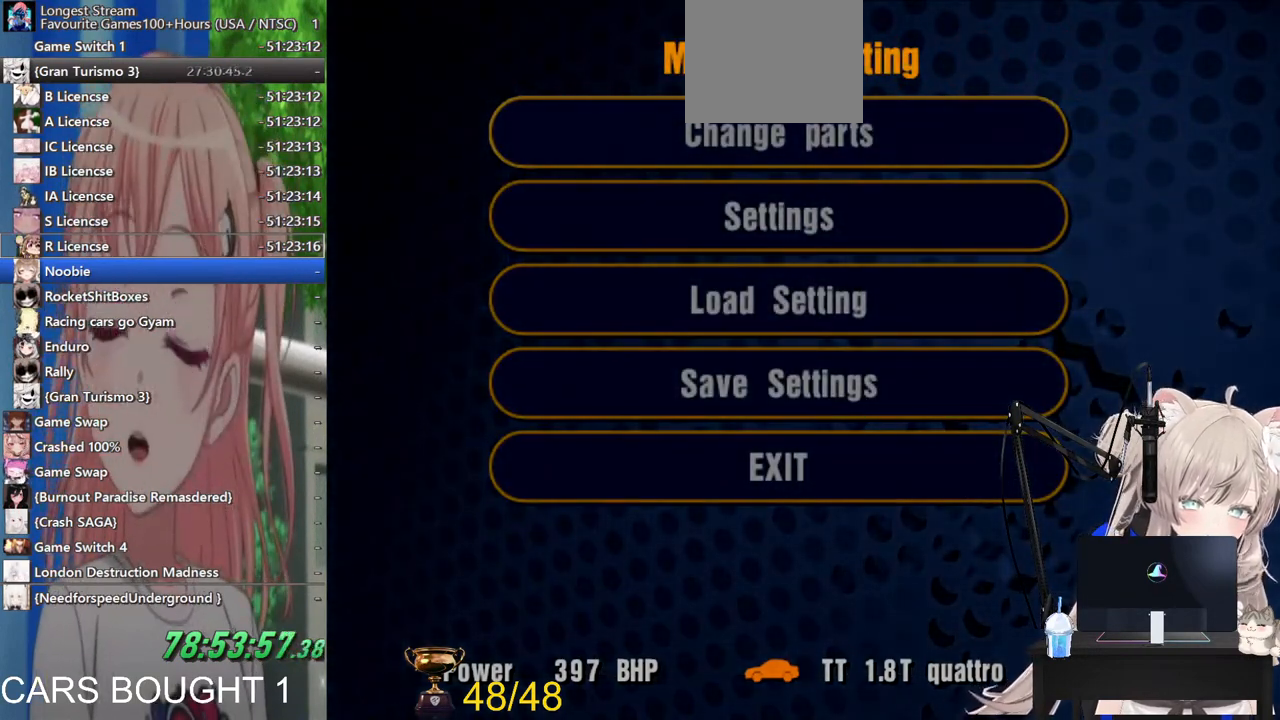
{"buttons": [], "left_stick": "center", "right_stick": "center", "events": []}
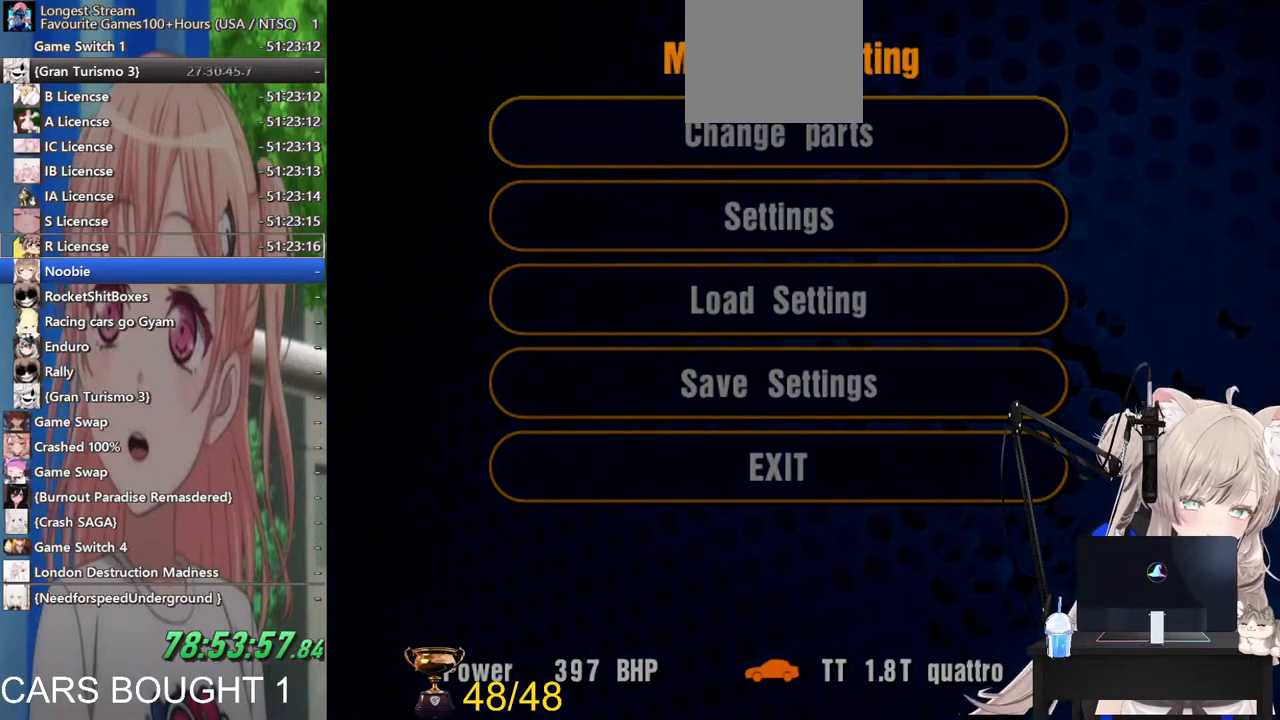
{"buttons": [], "left_stick": "center", "right_stick": "center", "events": []}
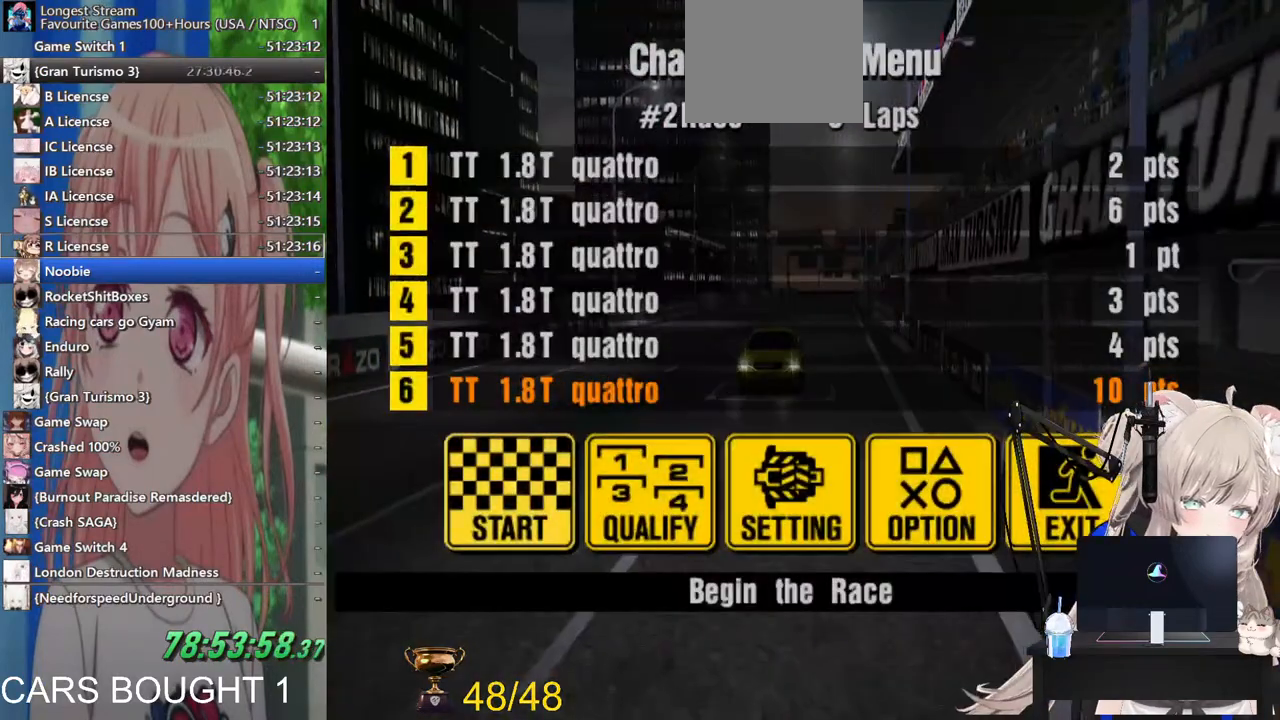
{"buttons": [], "left_stick": "center", "right_stick": "center", "events": []}
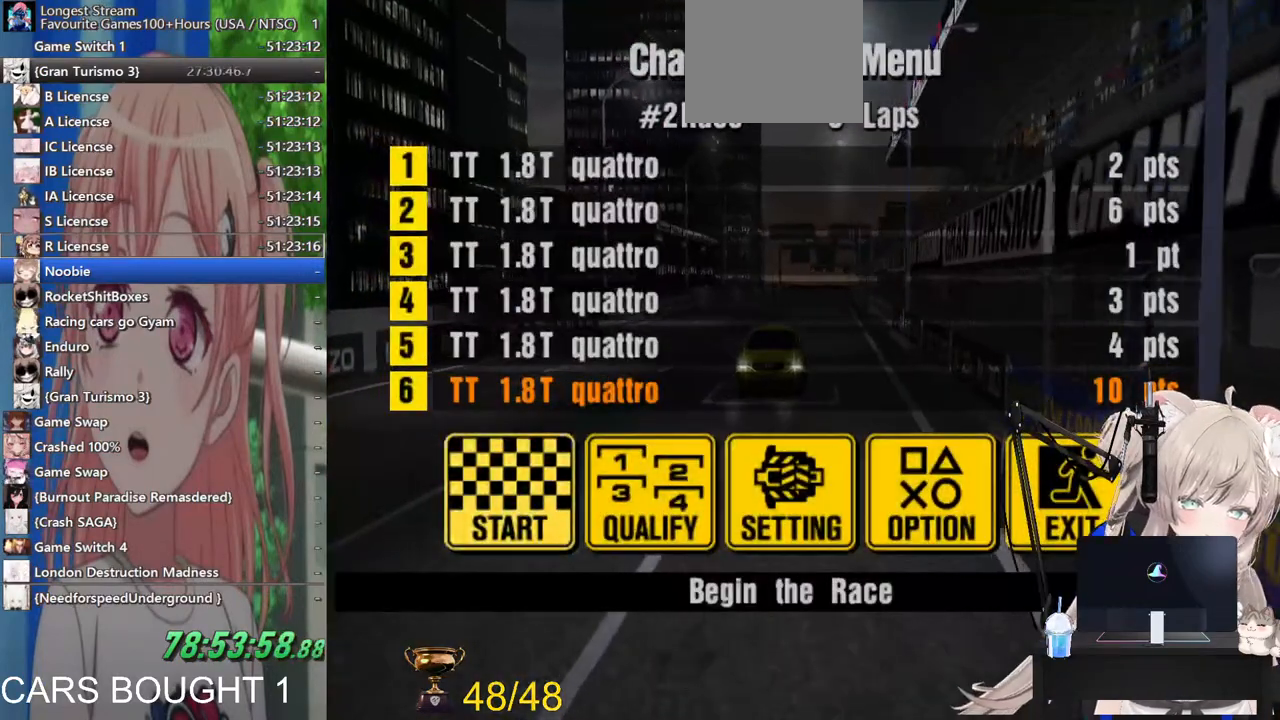
{"buttons": [], "left_stick": "center", "right_stick": "center", "events": [[33, "CROSS", "down"], [167, "CROSS", "up"]]}